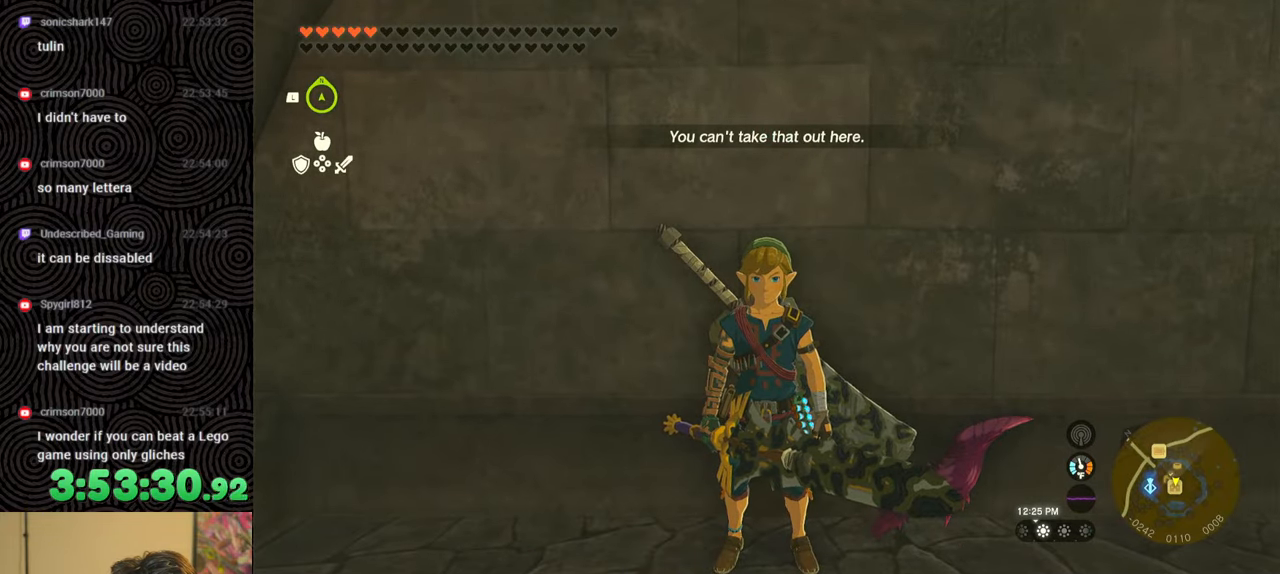
Gameplay with a controller (Nintendo layout); each line is a JSON object with the inputs held at the frame after it. "events" lists button and stick changes between this image and that frame as [ms after this image, input, new state], when the widget could be followed in between. Not read: L3 R3.
{"buttons": [], "left_stick": "center", "right_stick": "center", "events": [[17, "L1", "down"], [483, "L1", "up"]]}
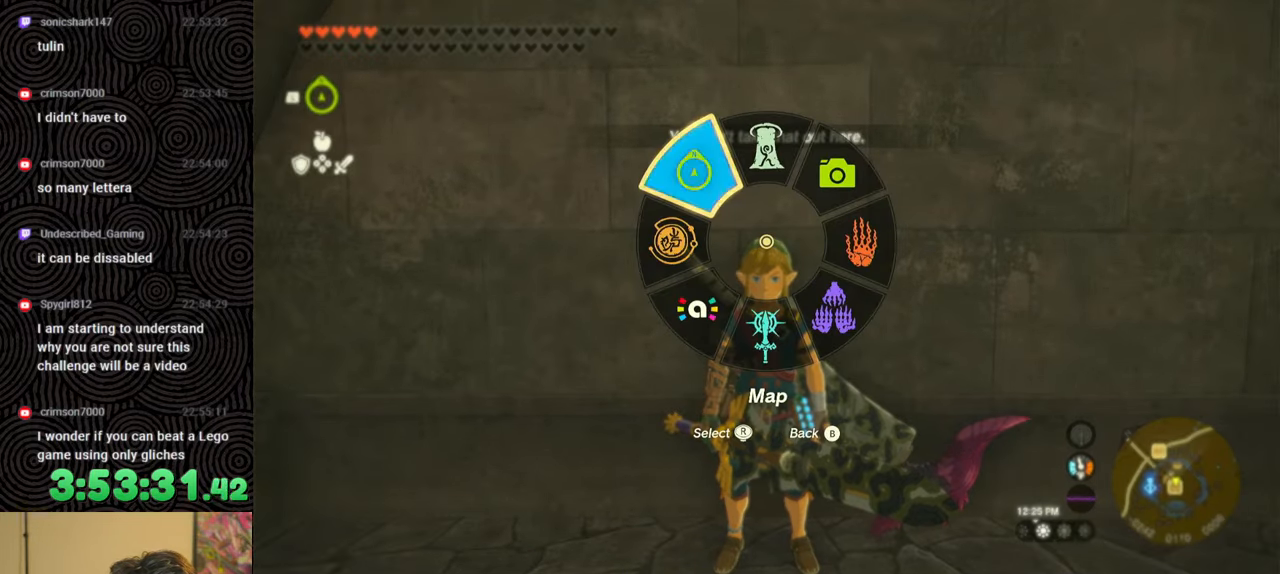
{"buttons": ["X", "DPAD_UP", "DPAD_RIGHT"], "left_stick": "center", "right_stick": "center", "events": [[67, "DPAD_RIGHT", "down"], [83, "DPAD_UP", "down"], [117, "DPAD_UP", "up"], [133, "DPAD_RIGHT", "up"], [200, "DPAD_RIGHT", "down"], [233, "DPAD_UP", "down"], [433, "X", "down"]]}
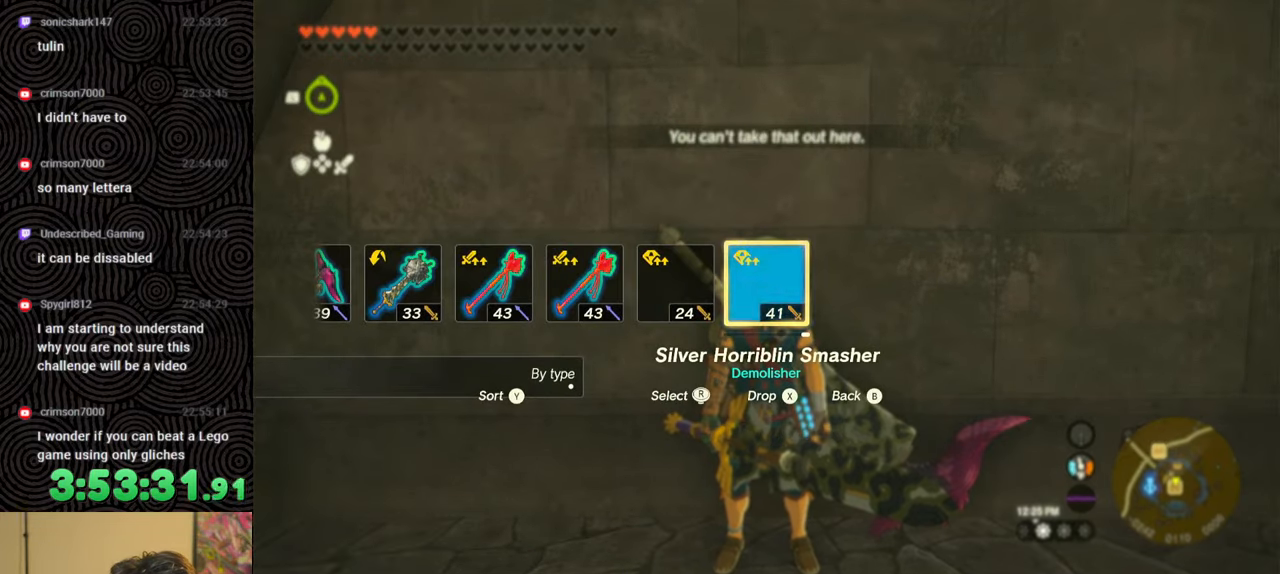
{"buttons": ["DPAD_UP", "DPAD_RIGHT"], "left_stick": "center", "right_stick": "center", "events": [[33, "DPAD_UP", "up"], [50, "X", "up"], [67, "DPAD_RIGHT", "up"], [150, "DPAD_RIGHT", "down"], [250, "DPAD_RIGHT", "up"], [317, "DPAD_RIGHT", "down"], [400, "DPAD_RIGHT", "up"], [483, "DPAD_RIGHT", "down"], [500, "DPAD_UP", "down"]]}
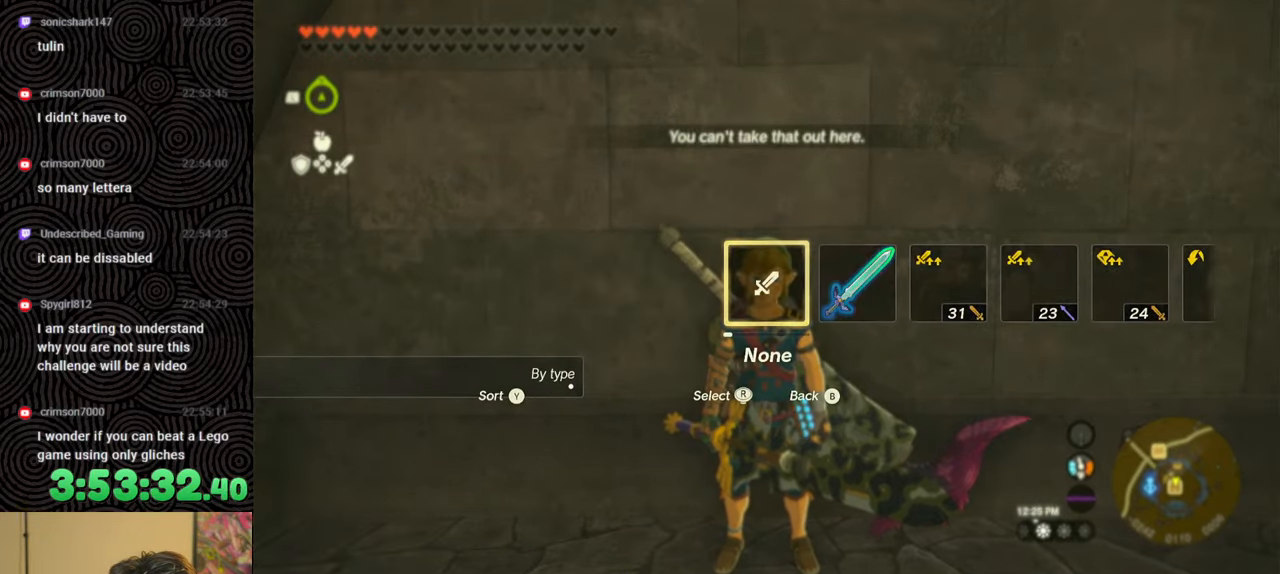
{"buttons": ["DPAD_UP", "DPAD_RIGHT"], "left_stick": "center", "right_stick": "center", "events": [[167, "right_stick", "right"], [283, "right_stick", "center"], [383, "right_stick", "right"], [467, "right_stick", "center"]]}
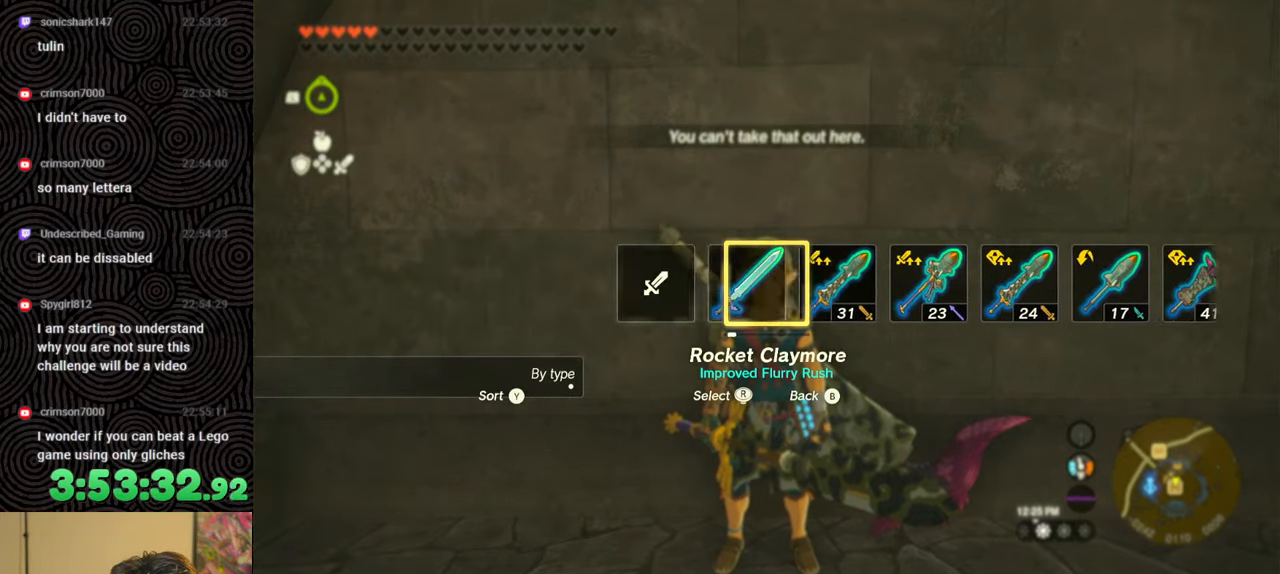
{"buttons": ["DPAD_LEFT"], "left_stick": "center", "right_stick": "center", "events": [[67, "DPAD_UP", "up"], [83, "DPAD_RIGHT", "up"], [283, "DPAD_LEFT", "down"], [350, "DPAD_LEFT", "up"], [433, "DPAD_LEFT", "down"]]}
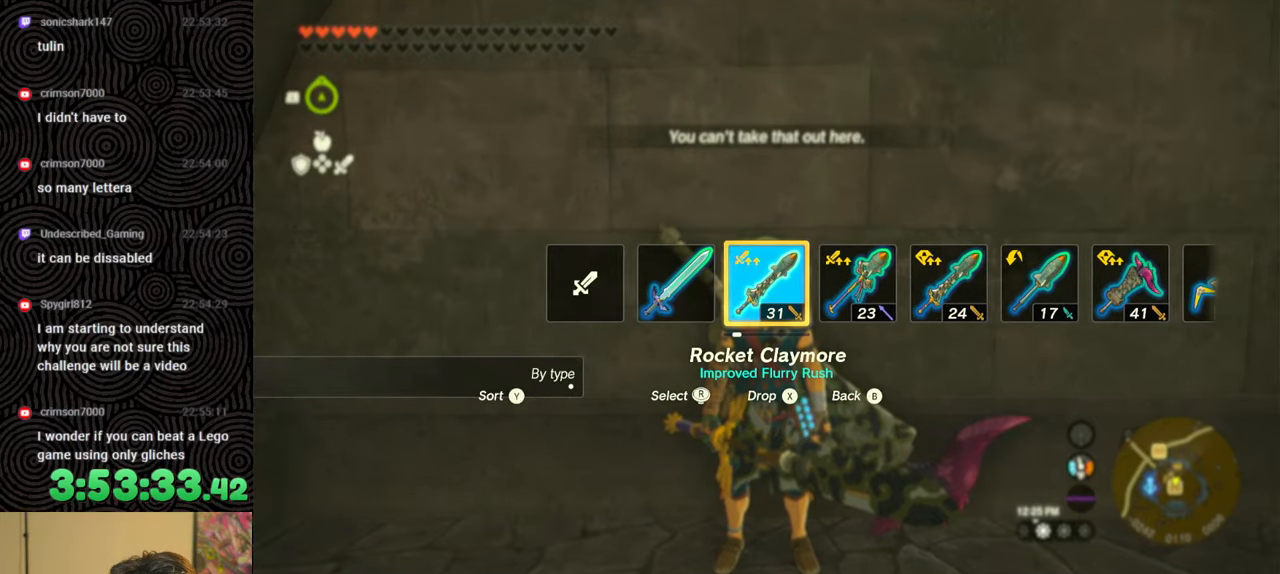
{"buttons": ["DPAD_LEFT"], "left_stick": "center", "right_stick": "center", "events": [[33, "DPAD_LEFT", "up"], [83, "DPAD_LEFT", "down"], [133, "DPAD_UP", "down"], [200, "DPAD_UP", "up"], [217, "DPAD_LEFT", "up"], [283, "DPAD_LEFT", "down"], [367, "DPAD_LEFT", "up"], [417, "DPAD_LEFT", "down"], [450, "DPAD_UP", "down"], [500, "DPAD_UP", "up"]]}
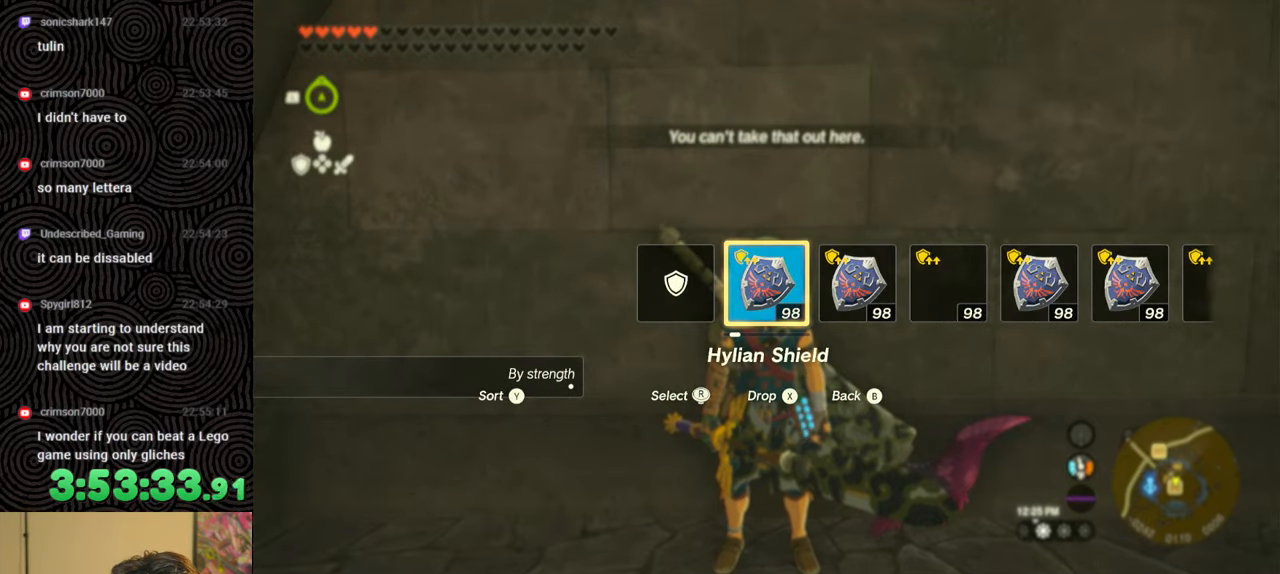
{"buttons": ["DPAD_LEFT"], "left_stick": "center", "right_stick": "center", "events": [[183, "X", "down"], [317, "DPAD_LEFT", "up"], [317, "X", "up"], [400, "DPAD_LEFT", "down"]]}
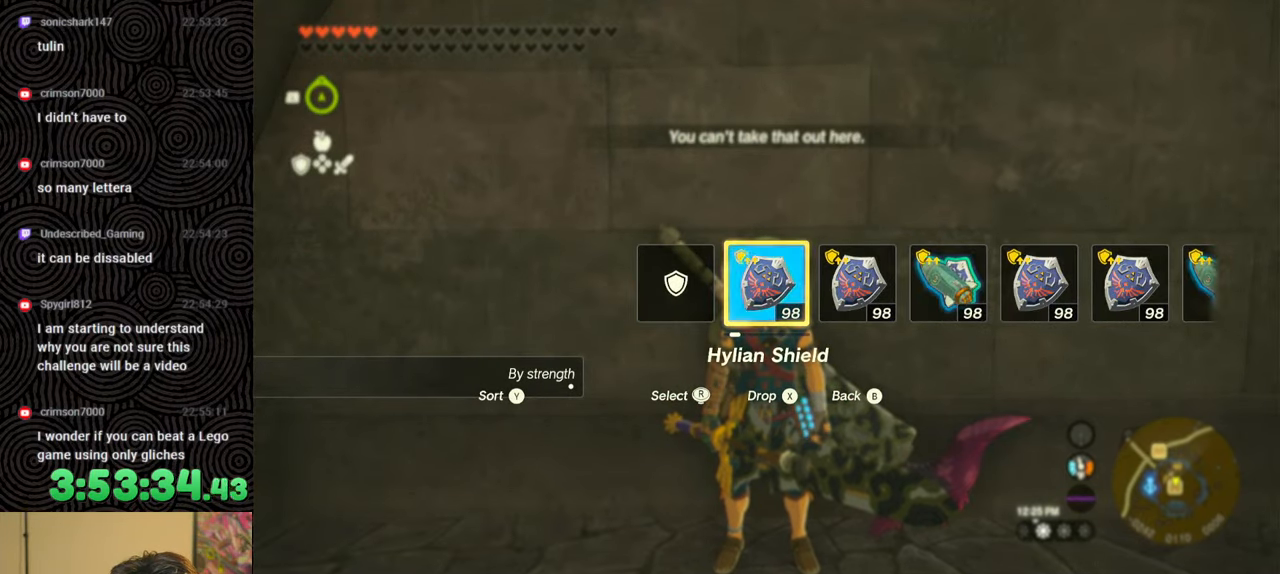
{"buttons": ["DPAD_UP", "DPAD_LEFT"], "left_stick": "center", "right_stick": "center", "events": [[17, "DPAD_LEFT", "up"], [67, "DPAD_LEFT", "down"], [167, "DPAD_LEFT", "up"], [217, "DPAD_LEFT", "down"], [233, "DPAD_UP", "down"], [417, "right_stick", "right"], [483, "right_stick", "center"]]}
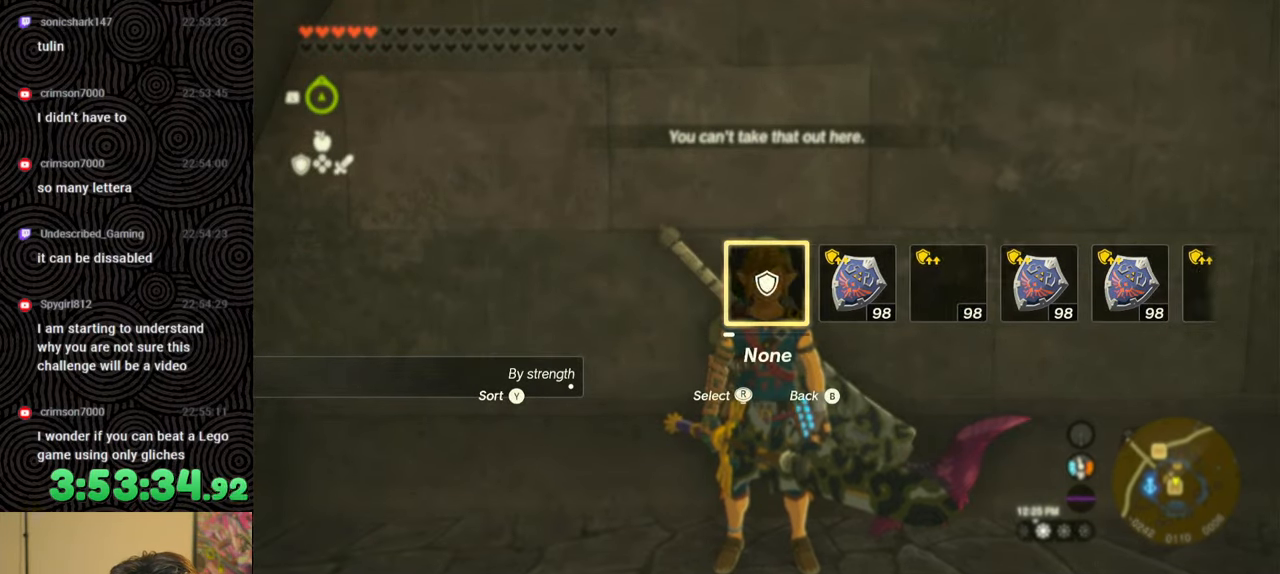
{"buttons": [], "left_stick": "center", "right_stick": "center", "events": [[67, "DPAD_UP", "up"], [100, "DPAD_LEFT", "up"]]}
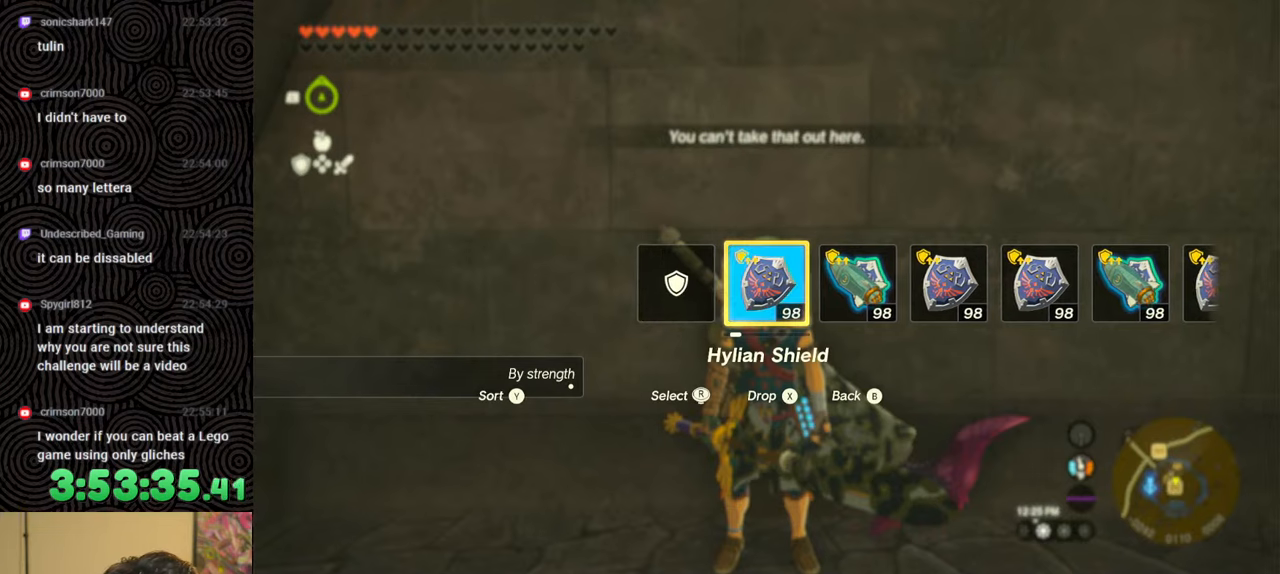
{"buttons": ["START"], "left_stick": "center", "right_stick": "center", "events": [[400, "START", "down"]]}
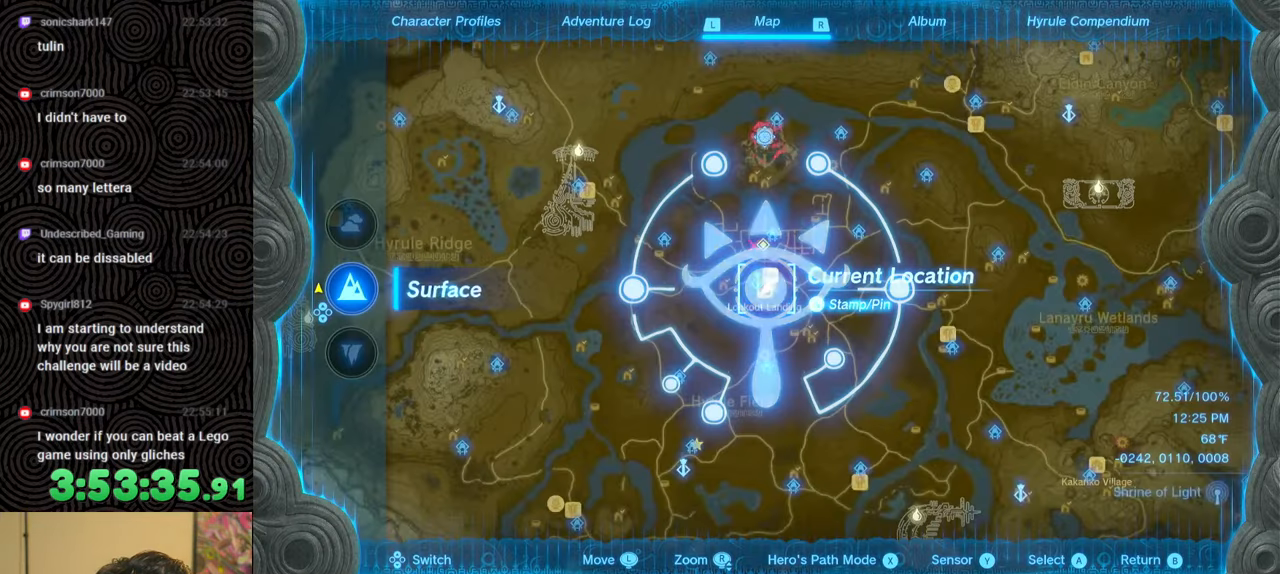
{"buttons": [], "left_stick": "center", "right_stick": "center", "events": [[33, "START", "up"]]}
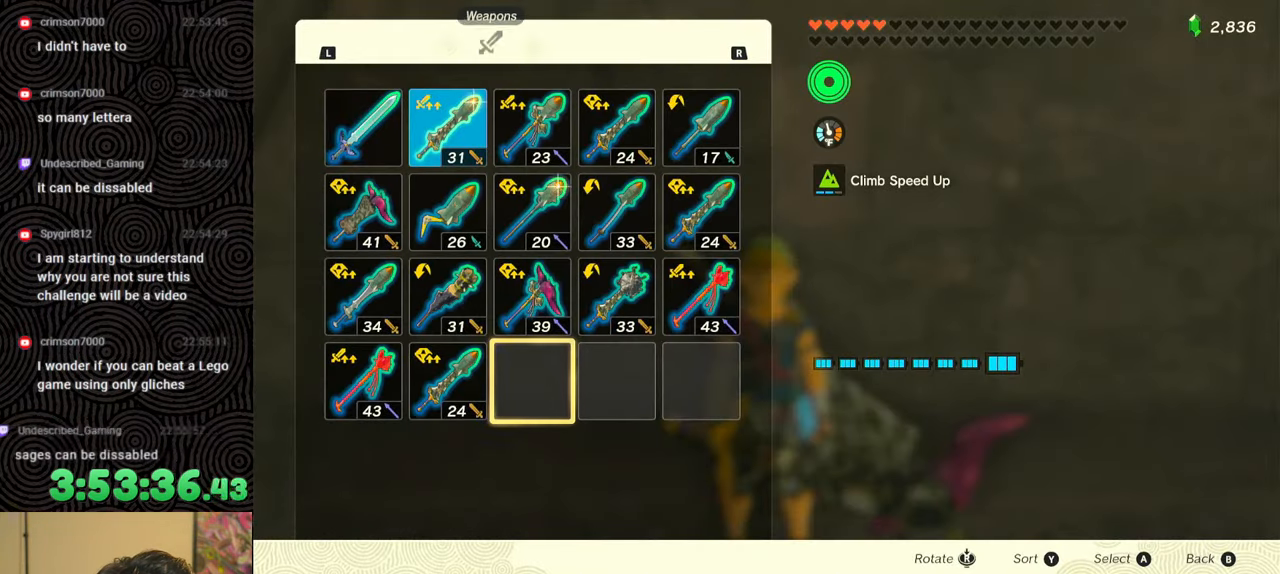
{"buttons": [], "left_stick": "center", "right_stick": "center", "events": []}
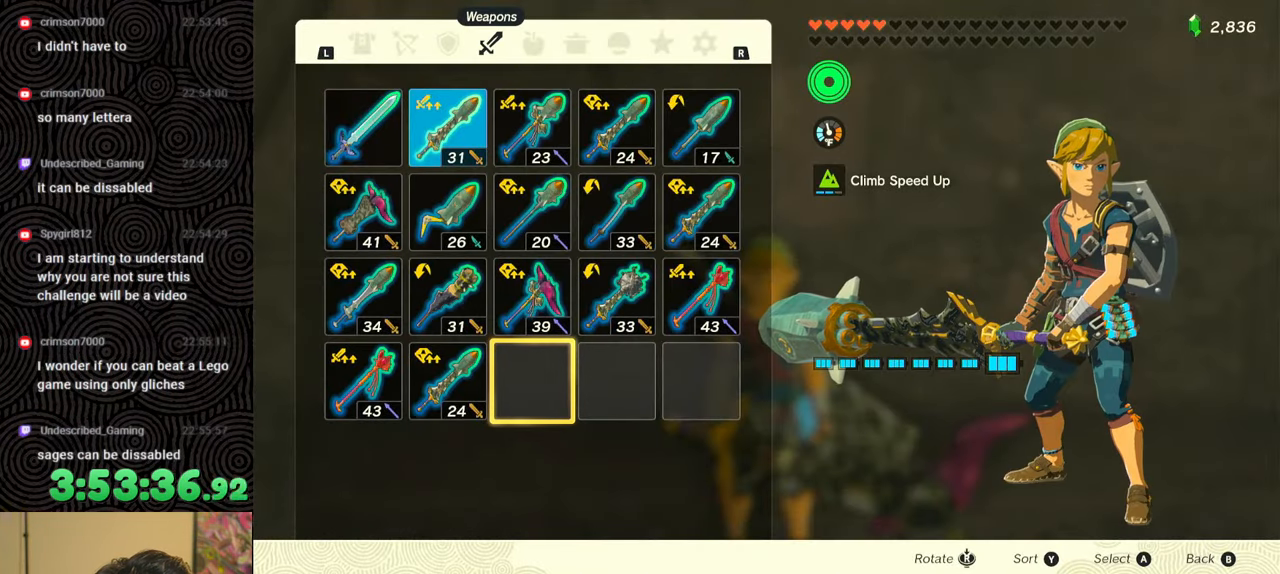
{"buttons": [], "left_stick": "center", "right_stick": "center", "events": []}
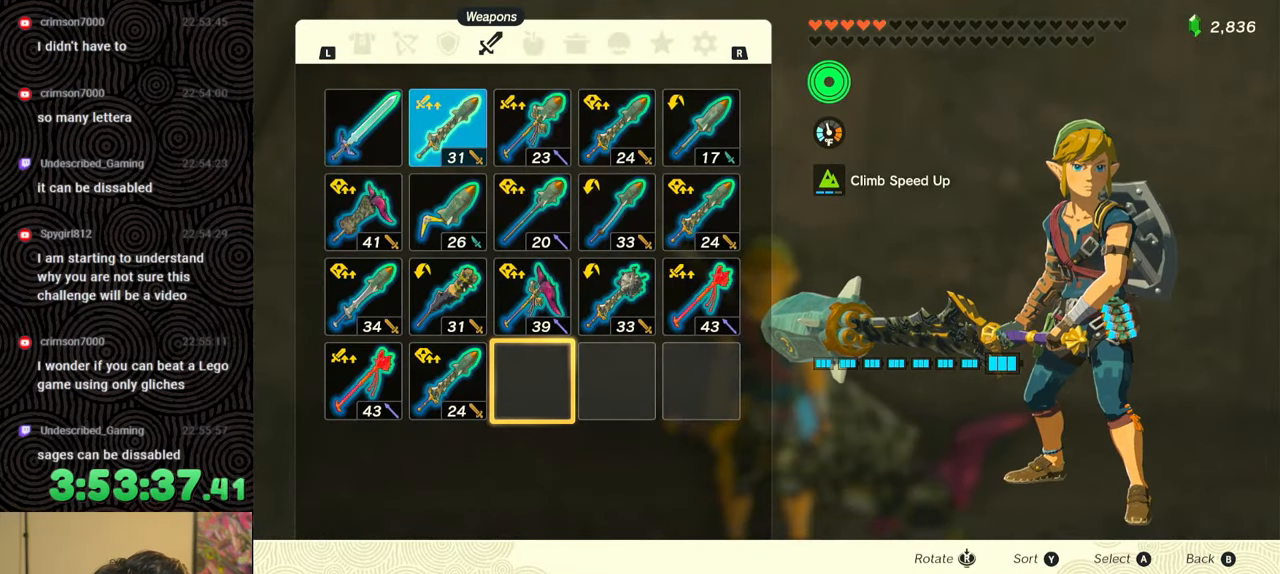
{"buttons": [], "left_stick": "center", "right_stick": "center", "events": []}
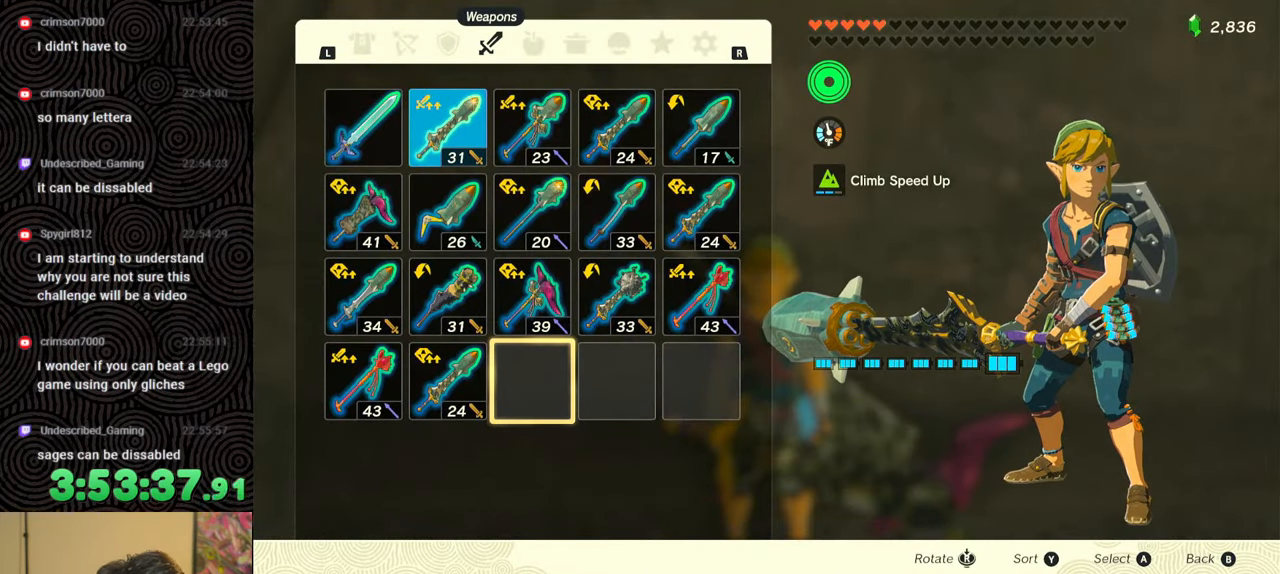
{"buttons": ["DPAD_UP"], "left_stick": "center", "right_stick": "center", "events": [[67, "DPAD_LEFT", "down"], [150, "DPAD_LEFT", "up"], [283, "DPAD_UP", "down"], [367, "DPAD_UP", "up"], [450, "DPAD_UP", "down"]]}
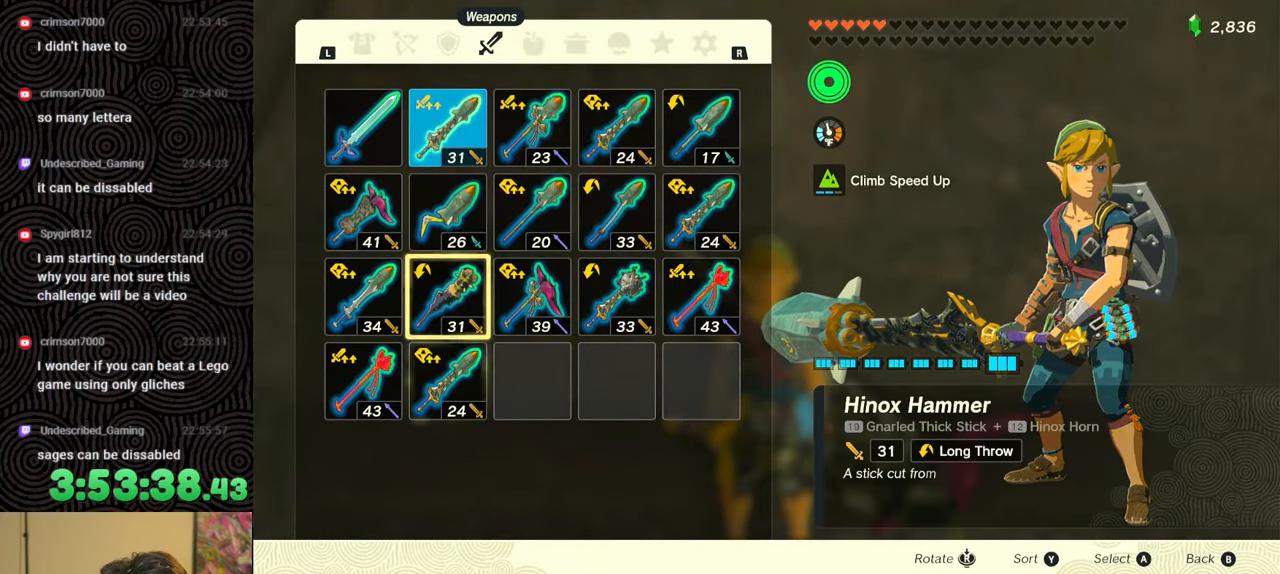
{"buttons": ["A"], "left_stick": "center", "right_stick": "center", "events": [[33, "DPAD_UP", "up"], [100, "DPAD_UP", "down"], [183, "DPAD_UP", "up"], [217, "A", "down"], [317, "A", "up"], [333, "DPAD_DOWN", "down"], [417, "DPAD_DOWN", "up"], [433, "A", "down"]]}
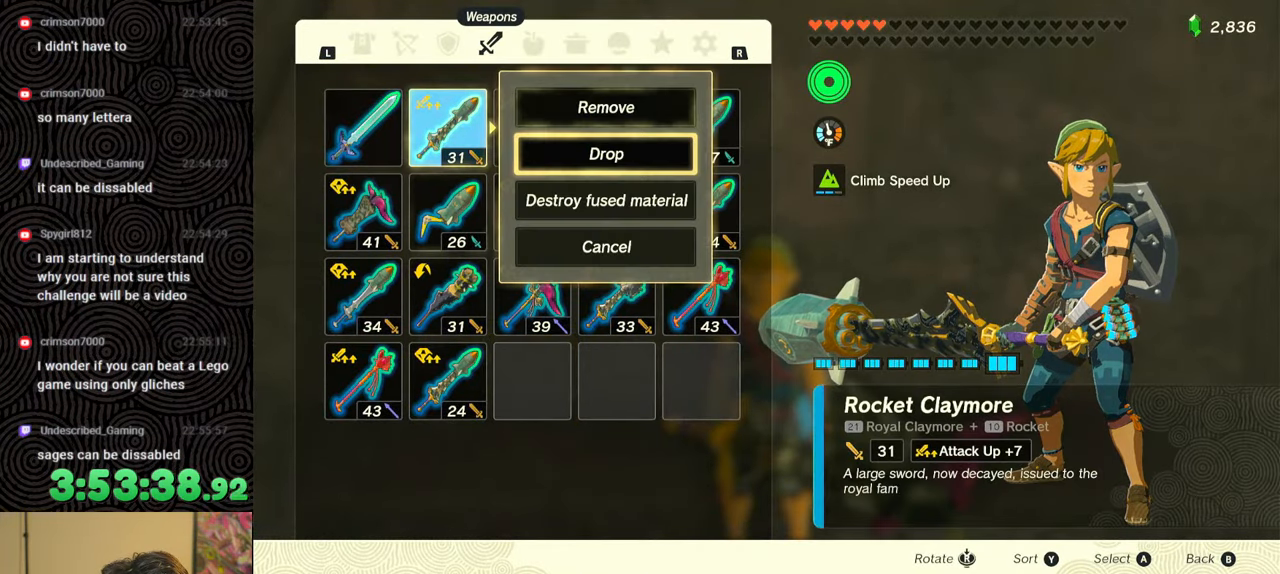
{"buttons": ["R1"], "left_stick": "center", "right_stick": "center", "events": [[17, "A", "up"], [467, "R1", "down"]]}
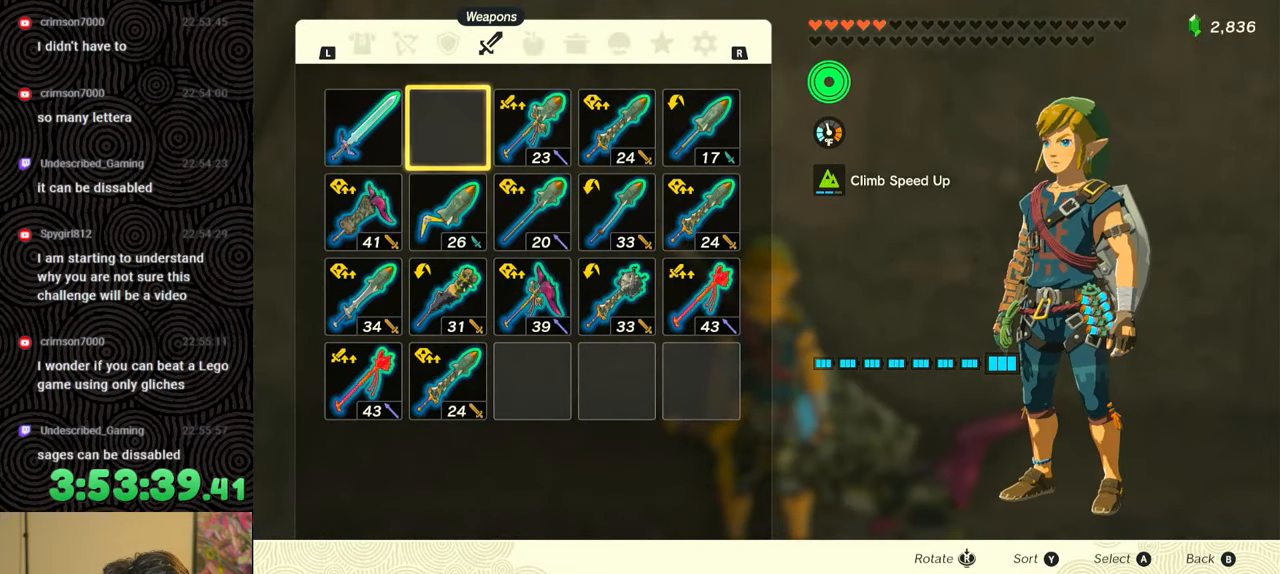
{"buttons": [], "left_stick": "center", "right_stick": "center", "events": [[50, "R1", "up"], [350, "L1", "down"], [417, "L1", "up"]]}
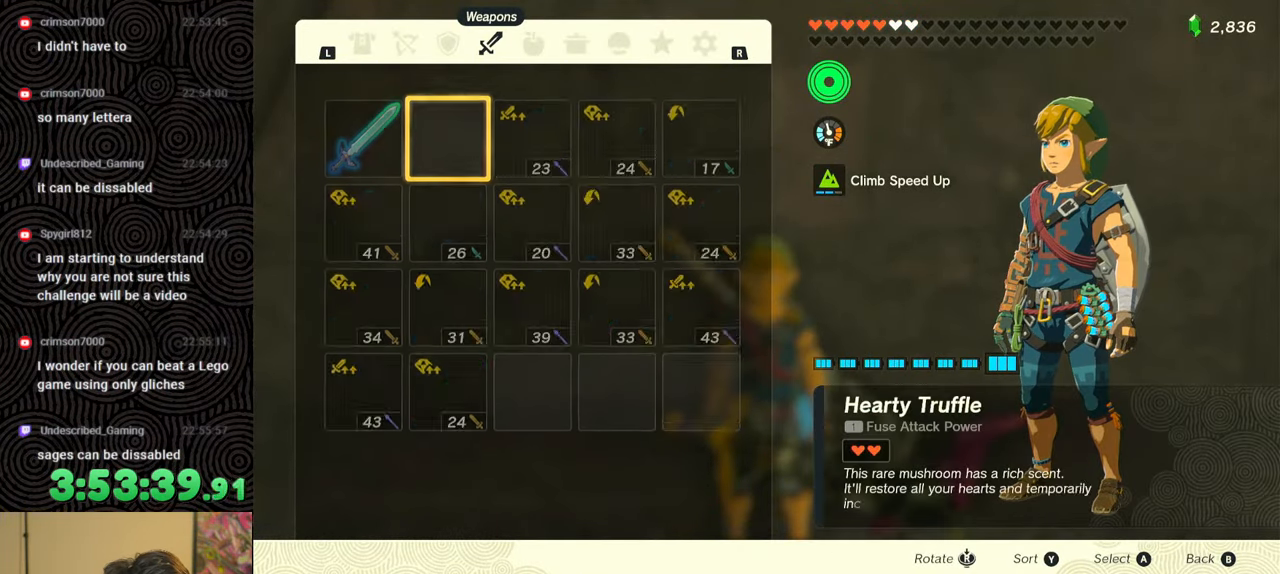
{"buttons": [], "left_stick": "center", "right_stick": "center", "events": [[17, "L1", "down"], [83, "L1", "up"], [367, "L1", "down"], [450, "L1", "up"]]}
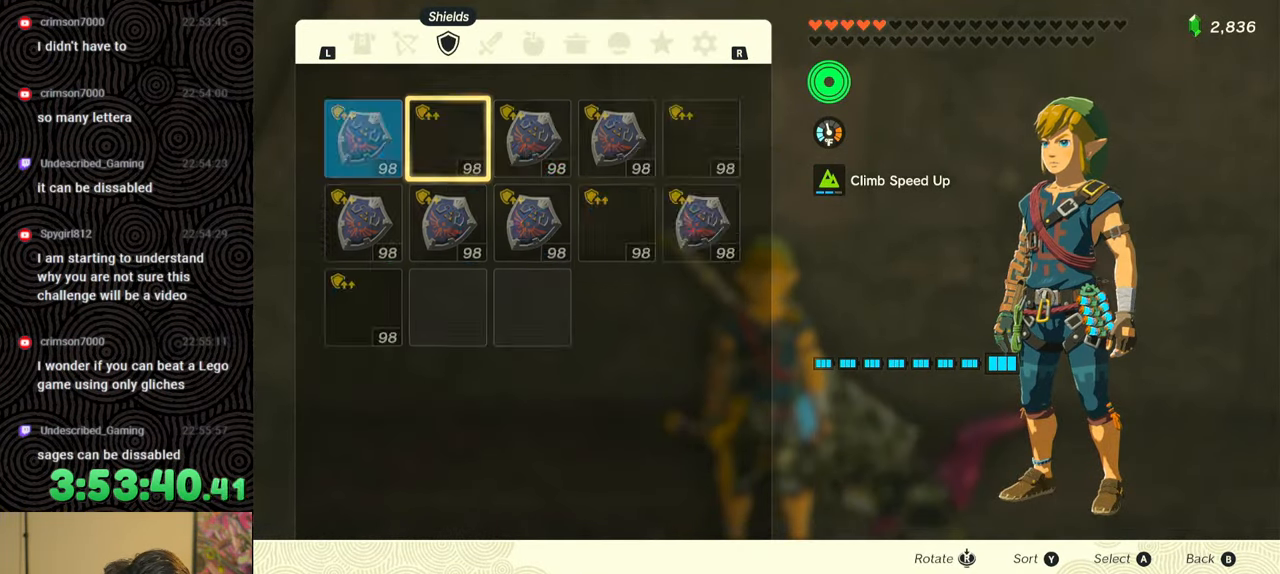
{"buttons": ["DPAD_LEFT"], "left_stick": "center", "right_stick": "center", "events": [[417, "DPAD_LEFT", "down"]]}
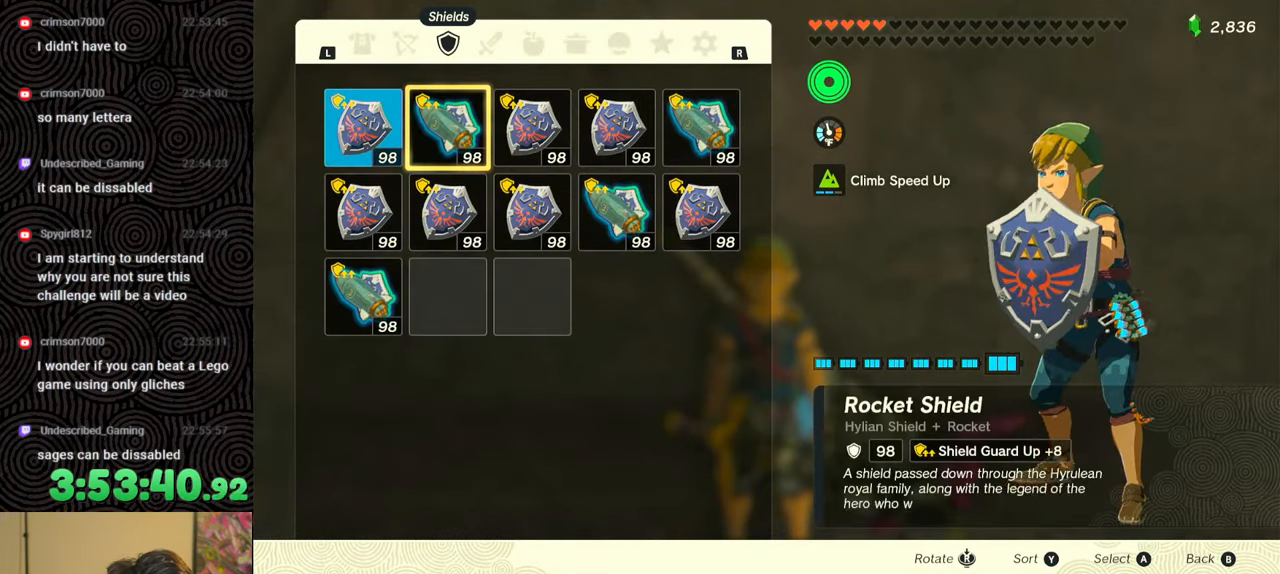
{"buttons": ["B"], "left_stick": "center", "right_stick": "center", "events": [[33, "DPAD_LEFT", "up"], [67, "A", "down"], [217, "A", "up"], [217, "DPAD_DOWN", "down"], [300, "DPAD_DOWN", "up"], [333, "A", "down"], [433, "A", "up"], [500, "B", "down"]]}
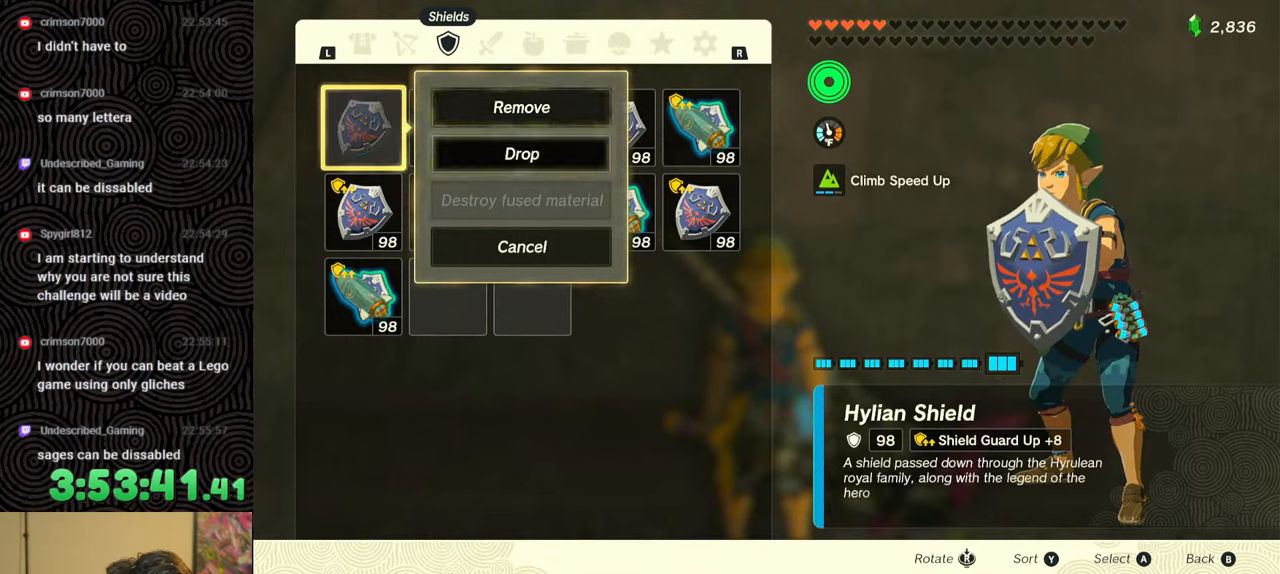
{"buttons": ["L1"], "left_stick": "center", "right_stick": "center", "events": [[117, "B", "up"], [467, "L1", "down"]]}
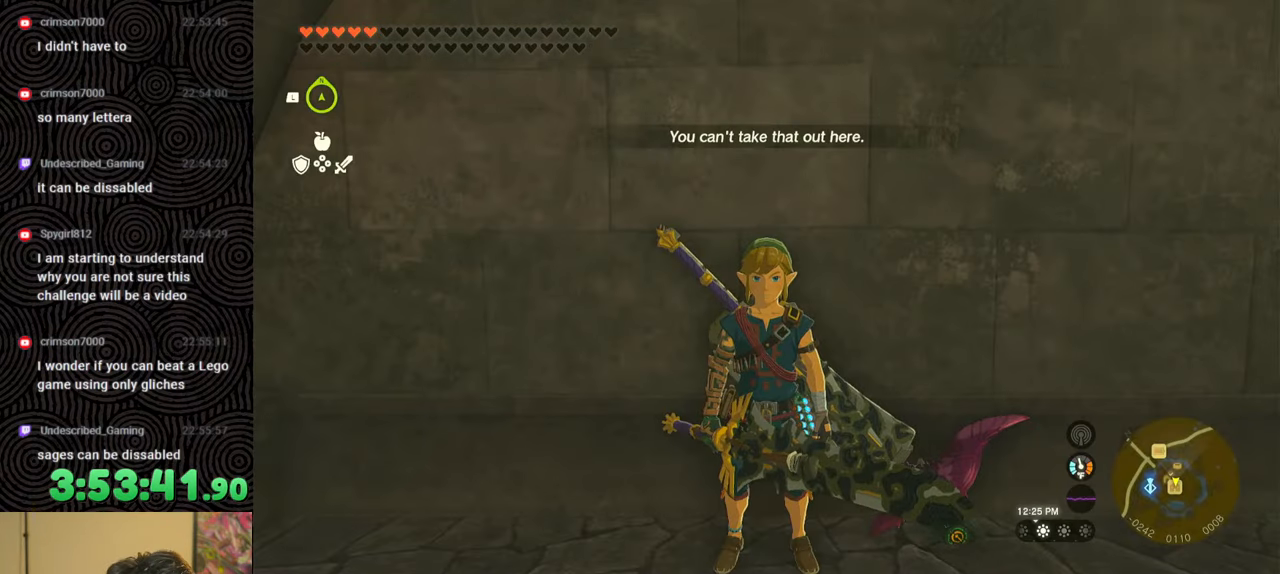
{"buttons": [], "left_stick": "center", "right_stick": "center", "events": [[433, "L1", "up"]]}
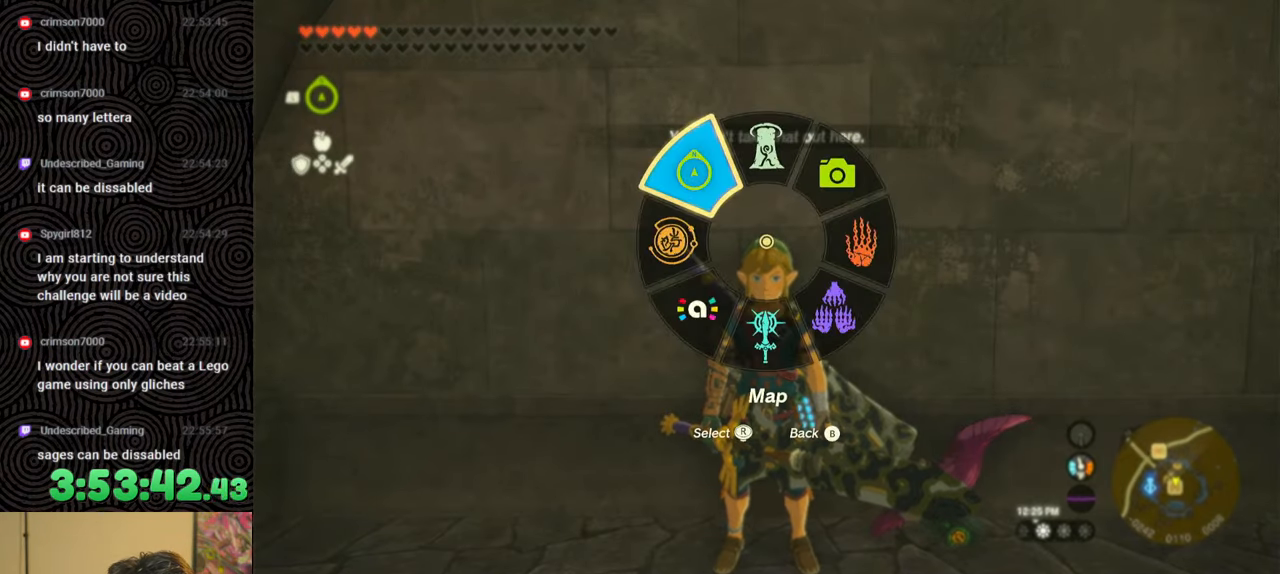
{"buttons": ["X", "DPAD_RIGHT"], "left_stick": "center", "right_stick": "center", "events": [[67, "DPAD_RIGHT", "down"], [150, "DPAD_RIGHT", "up"], [200, "DPAD_RIGHT", "down"], [500, "X", "down"]]}
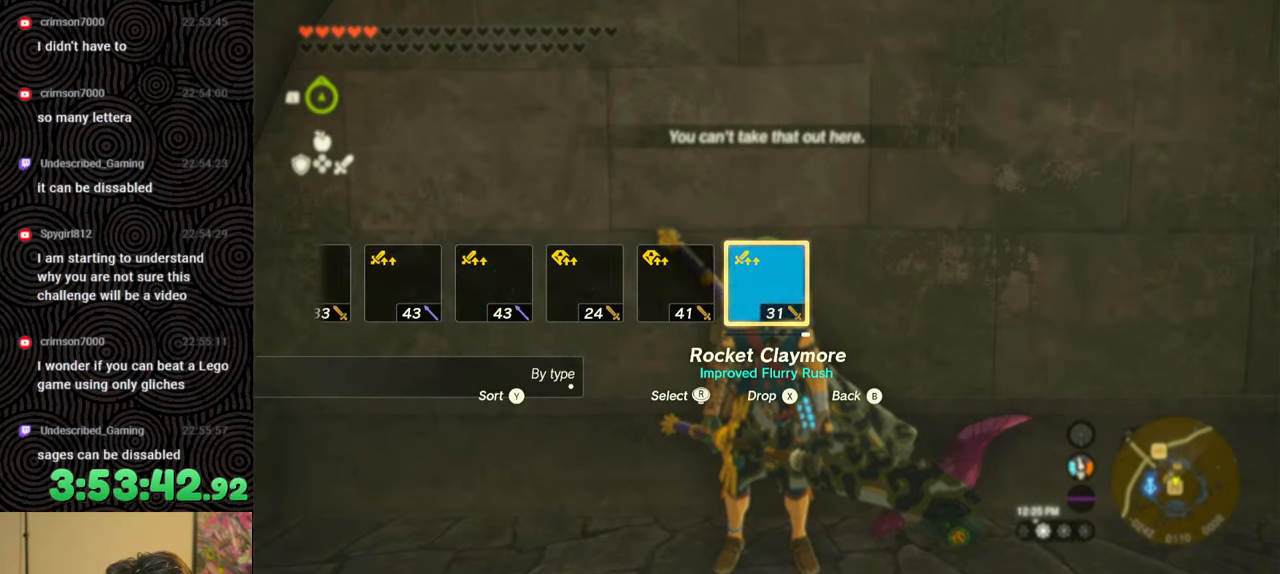
{"buttons": [], "left_stick": "center", "right_stick": "center", "events": [[33, "DPAD_UP", "down"], [67, "DPAD_RIGHT", "up"], [67, "DPAD_UP", "up"], [117, "X", "up"], [217, "DPAD_RIGHT", "down"], [300, "DPAD_RIGHT", "up"], [367, "DPAD_RIGHT", "down"], [467, "DPAD_RIGHT", "up"]]}
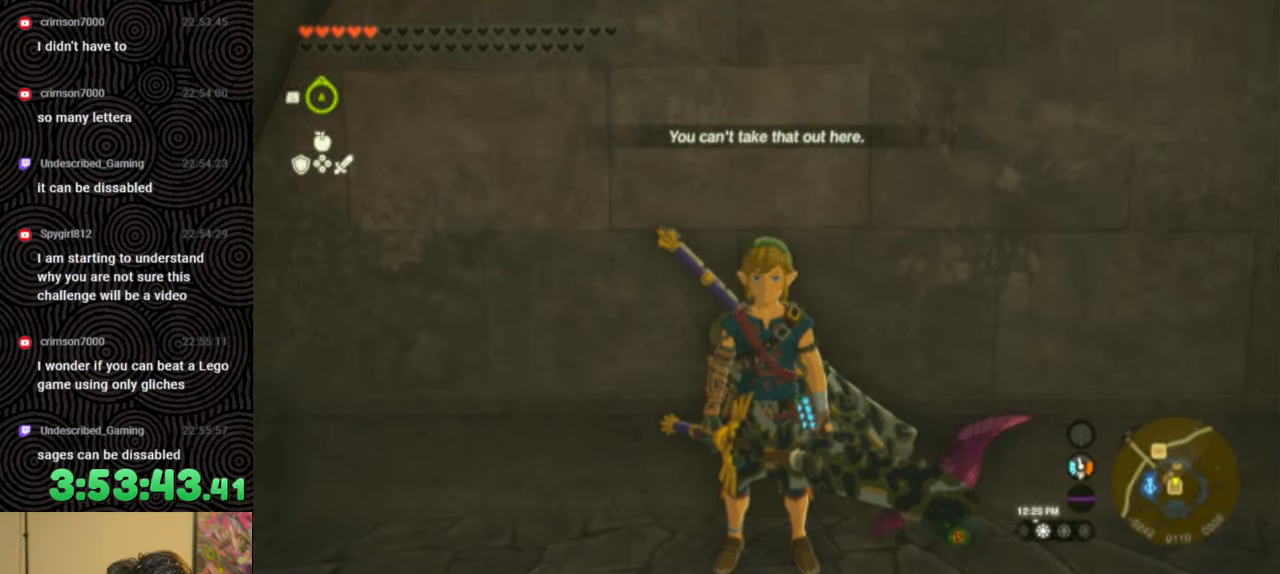
{"buttons": ["DPAD_RIGHT"], "left_stick": "center", "right_stick": "right", "events": [[17, "DPAD_RIGHT", "down"], [50, "DPAD_UP", "down"], [267, "right_stick", "right"], [367, "right_stick", "center"], [400, "DPAD_UP", "up"], [450, "right_stick", "right"]]}
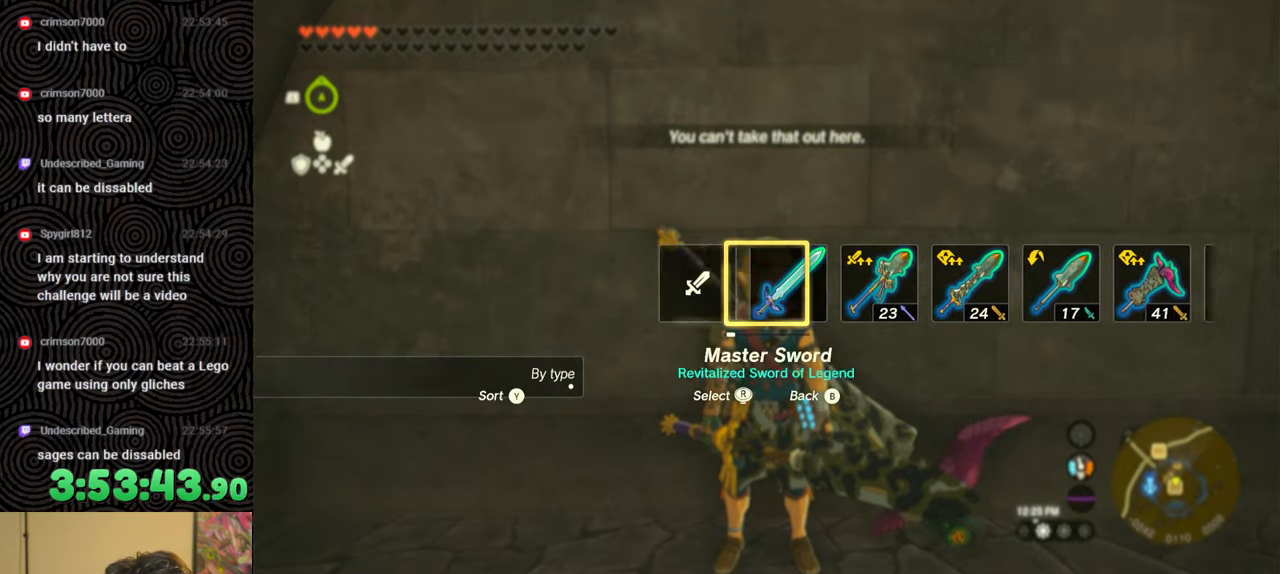
{"buttons": [], "left_stick": "center", "right_stick": "center", "events": [[50, "DPAD_UP", "down"], [50, "right_stick", "center"], [100, "DPAD_UP", "up"], [167, "DPAD_RIGHT", "up"], [400, "DPAD_LEFT", "down"], [433, "DPAD_UP", "down"], [450, "DPAD_UP", "up"], [483, "DPAD_LEFT", "up"]]}
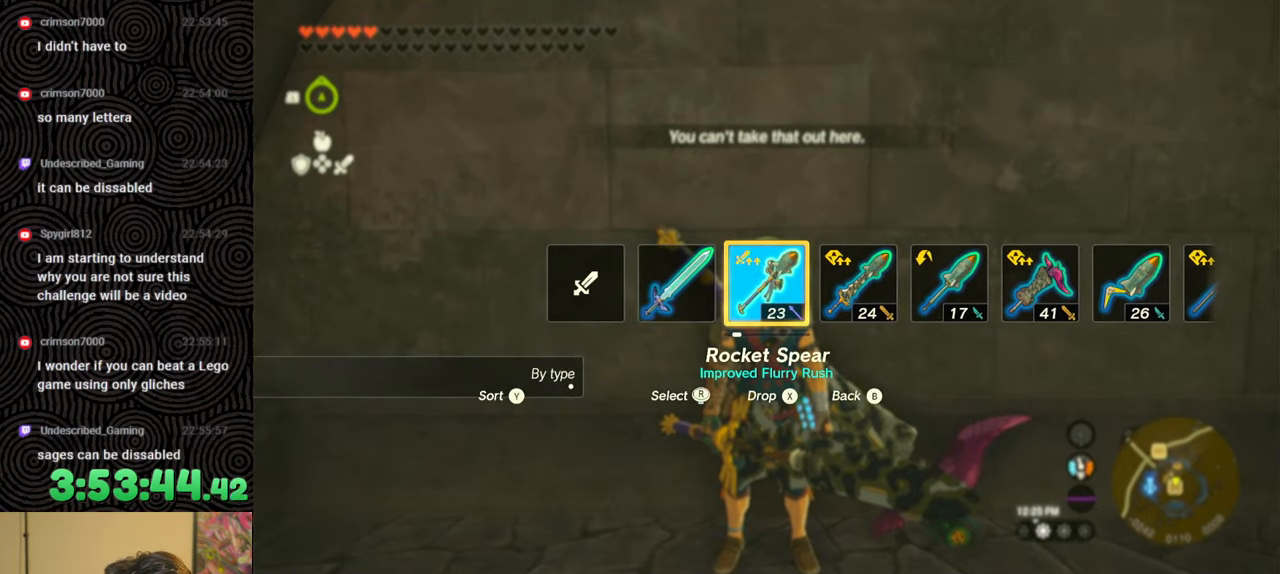
{"buttons": ["DPAD_LEFT"], "left_stick": "center", "right_stick": "center", "events": [[67, "DPAD_LEFT", "down"], [167, "DPAD_LEFT", "up"], [233, "DPAD_LEFT", "down"], [267, "DPAD_UP", "down"], [317, "DPAD_UP", "up"], [333, "DPAD_LEFT", "up"], [400, "DPAD_LEFT", "down"]]}
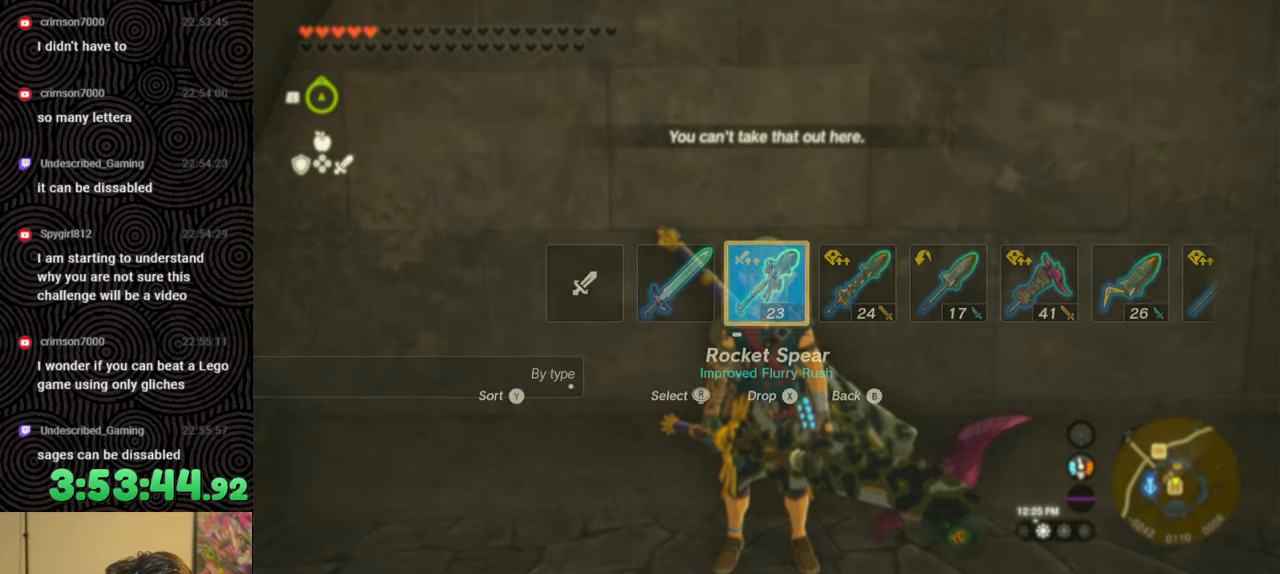
{"buttons": [], "left_stick": "center", "right_stick": "center", "events": [[17, "DPAD_LEFT", "up"], [67, "DPAD_LEFT", "down"], [100, "DPAD_UP", "down"], [333, "X", "down"], [433, "X", "up"], [450, "DPAD_UP", "up"], [483, "DPAD_LEFT", "up"]]}
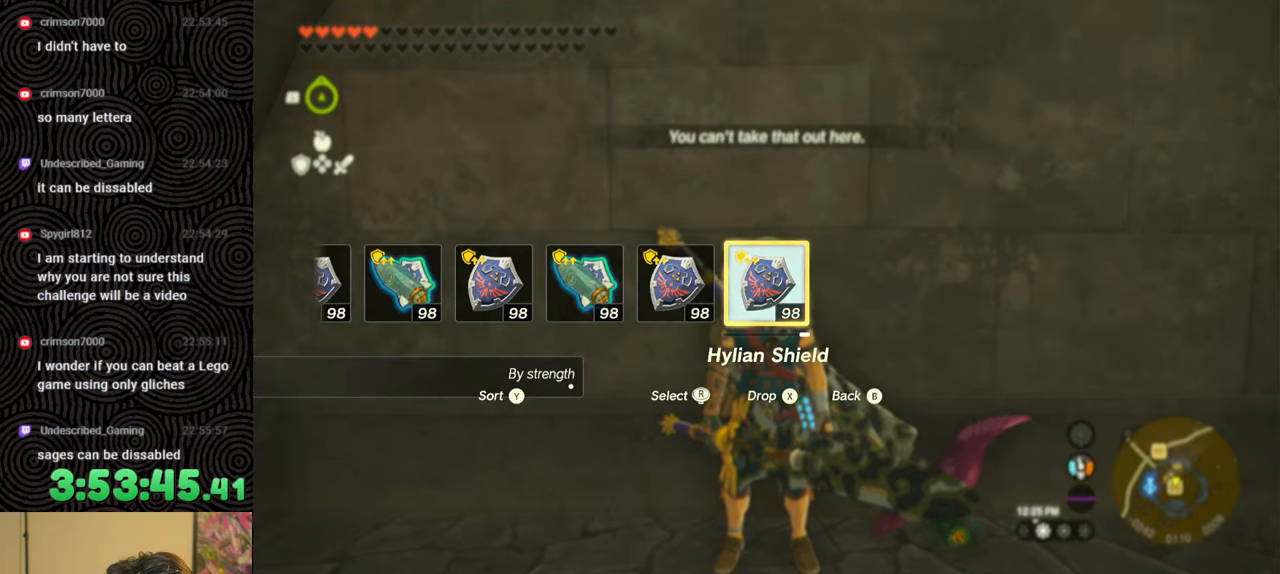
{"buttons": ["DPAD_LEFT"], "left_stick": "center", "right_stick": "center", "events": [[100, "DPAD_LEFT", "down"], [200, "DPAD_LEFT", "up"], [267, "DPAD_LEFT", "down"], [367, "DPAD_LEFT", "up"], [400, "DPAD_LEFT", "down"]]}